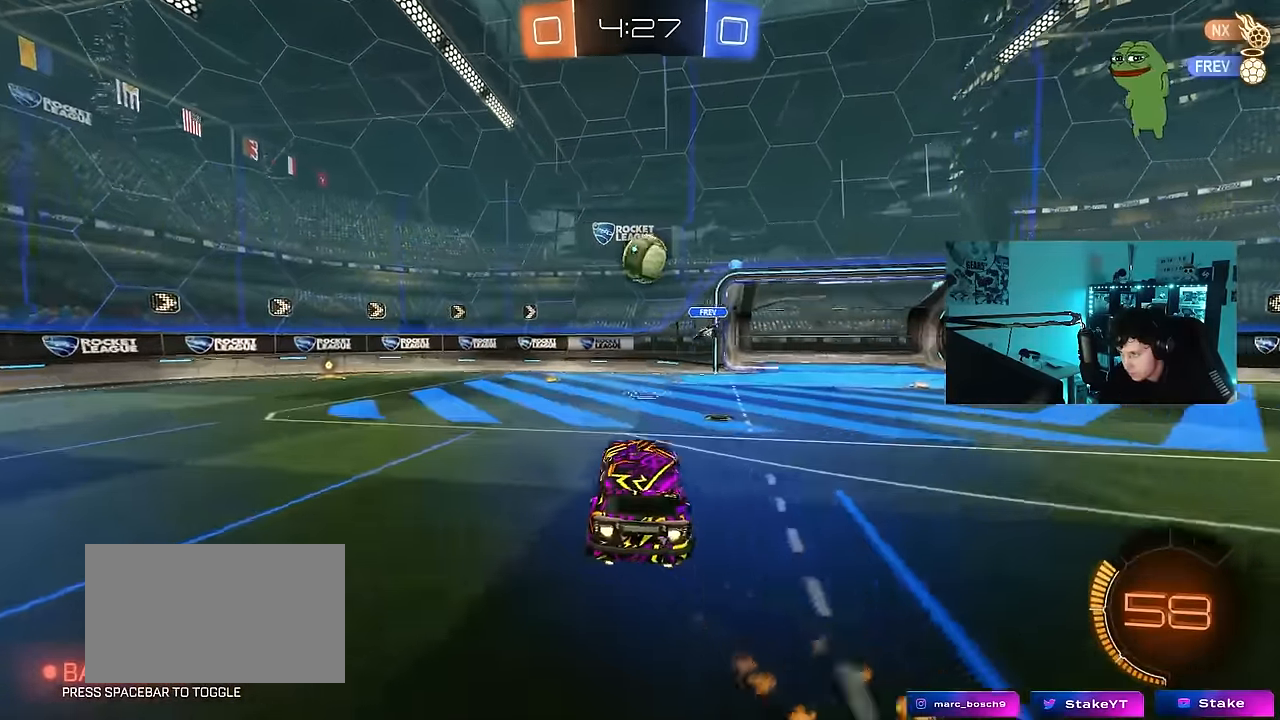
Gameplay with keyboard and mouse; each line is a JSON object with the keys and mouse buttons held at the frame after it. "events" lists presses ("down") and releases ("up") of "1", "2", "3", "4", "5", "a", "alt", "c", "caps_lock", "ctrl", "d", "e", "f", "g", "q", "r", "s", "shift", "space", "t", "tab", "v", "w", "x", "z", "mouse_left", "mouse_wheel" and "mouse_right" between this image and that frame as [ms after this image, input, new state], when the widget could be followed in between. "mouse_left", "mouse_wheel", "mouse_right" = the "left", "wheel", "right" buttons of the "mouse" list. No other keys are recorded. "wheel" means that the mouse wheel is clicked or scrolled. "mouse_move" is the direction in which the mouse moves at that frame (one of eight, or "still"), when it could be read.
{"keys": ["w"], "mouse": ["left"], "mouse_move": "down-right", "events": [[17, "d", "down"], [67, "d", "up"], [67, "s", "down"], [117, "s", "up"], [150, "a", "down"], [150, "mouse_left", "up"], [300, "a", "up"], [350, "mouse_left", "down"], [483, "w", "down"]]}
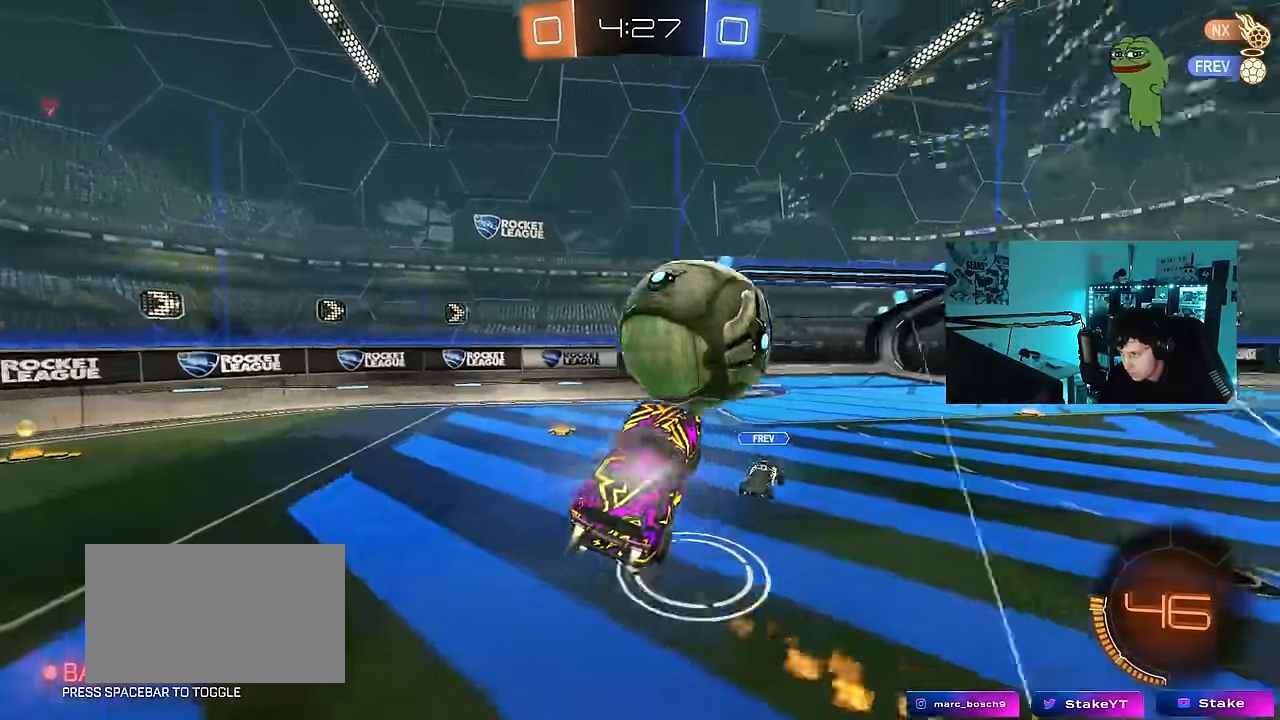
{"keys": ["d", "s", "shift"], "mouse": [], "mouse_move": "still", "events": [[33, "mouse_right", "down"], [83, "d", "down"], [83, "shift", "down"], [133, "mouse_left", "up"], [133, "s", "down"], [133, "w", "up"], [183, "mouse_right", "up"], [367, "shift", "up"], [500, "shift", "down"]]}
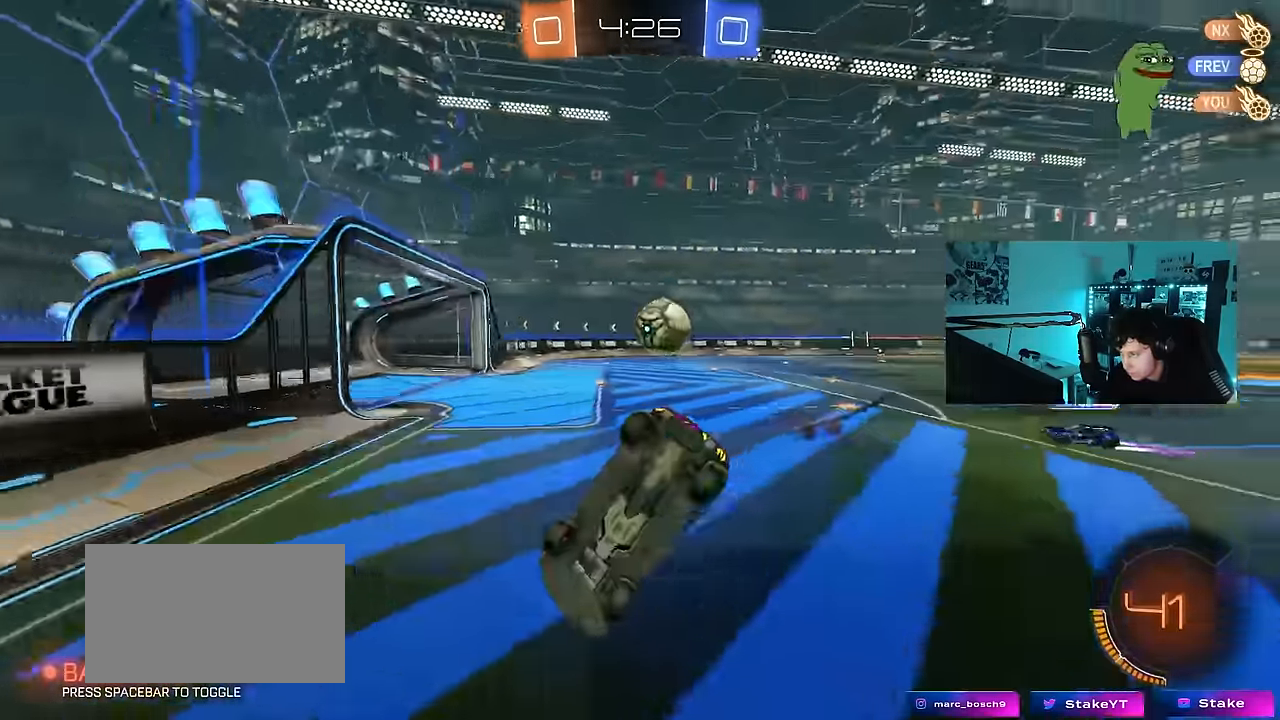
{"keys": [], "mouse": [], "mouse_move": "still", "events": [[100, "d", "up"], [150, "shift", "up"], [233, "a", "down"], [383, "a", "up"], [383, "s", "up"]]}
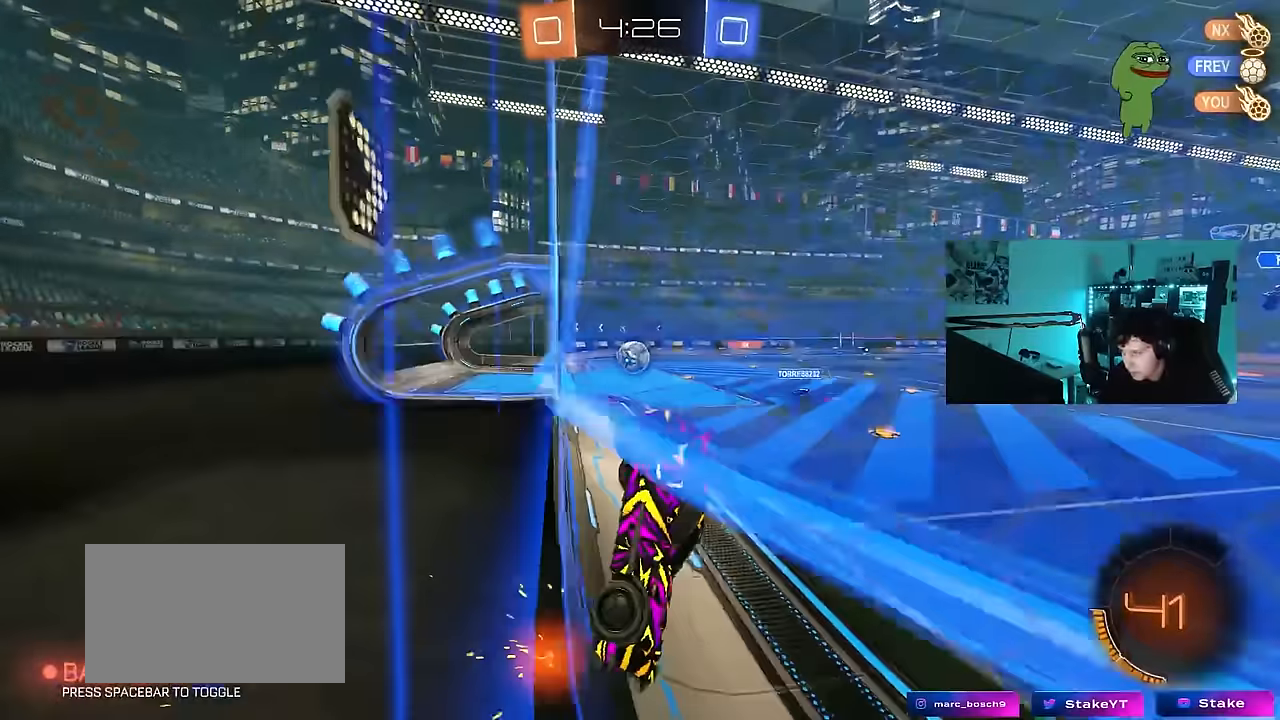
{"keys": ["d", "w"], "mouse": ["left"], "mouse_move": "still", "events": [[17, "d", "down"], [17, "mouse_left", "down"], [17, "w", "down"], [200, "d", "up"], [350, "d", "down"]]}
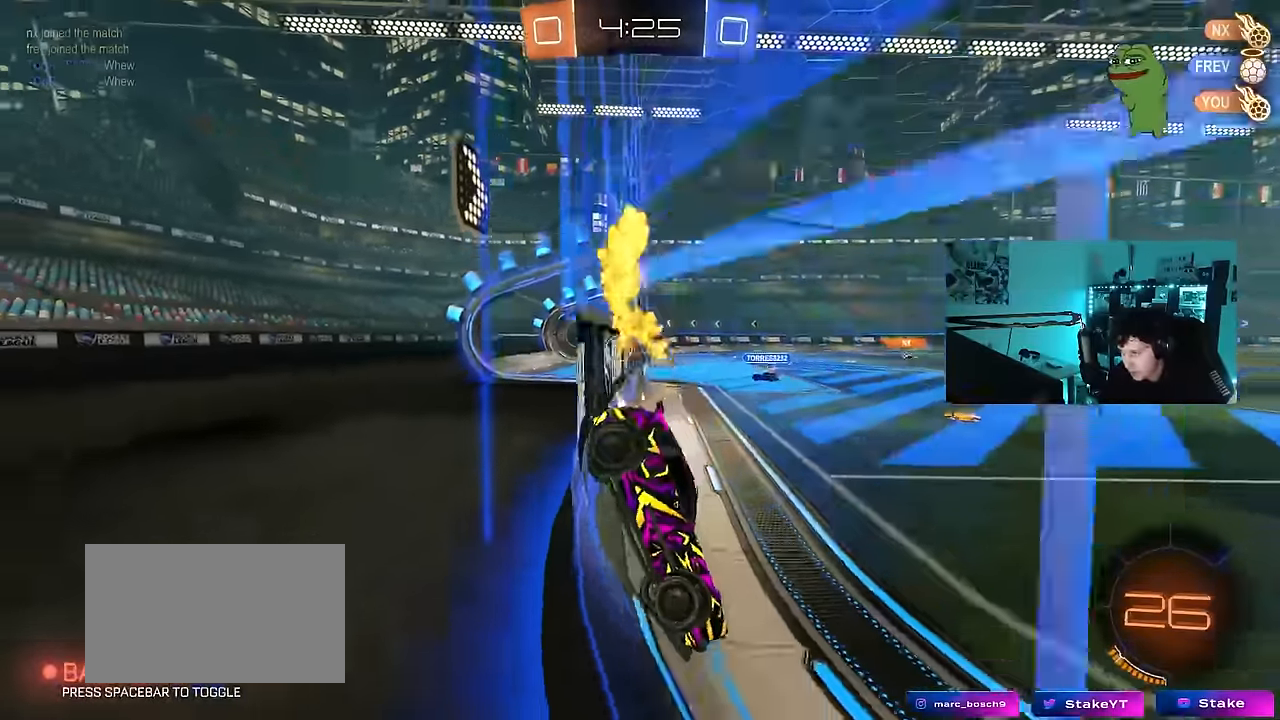
{"keys": ["d", "shift", "w"], "mouse": ["left"], "mouse_move": "still", "events": [[33, "d", "up"], [267, "mouse_right", "down"], [367, "mouse_right", "up"], [400, "d", "down"], [450, "shift", "down"]]}
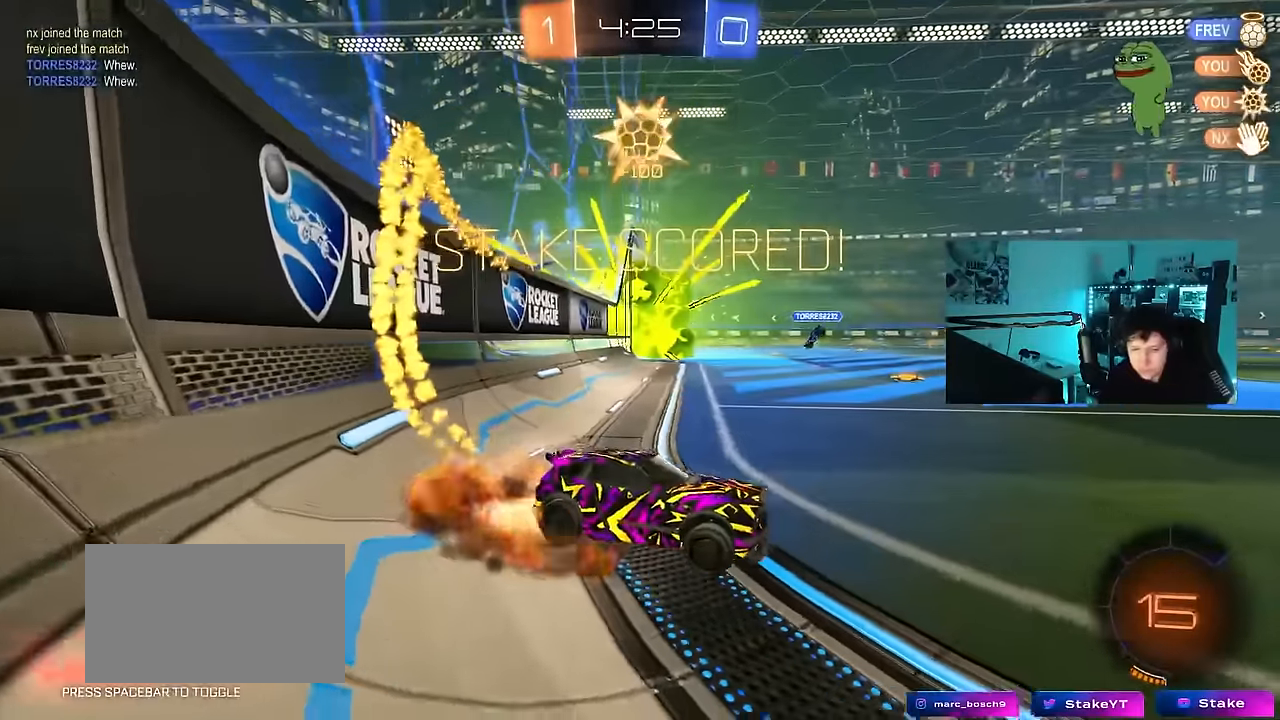
{"keys": ["d", "s", "shift"], "mouse": ["left", "right"], "mouse_move": "still", "events": [[50, "mouse_right", "down"], [150, "mouse_right", "up"], [167, "mouse_right", "down"], [383, "mouse_right", "up"], [417, "mouse_right", "down"], [467, "s", "down"], [467, "w", "up"]]}
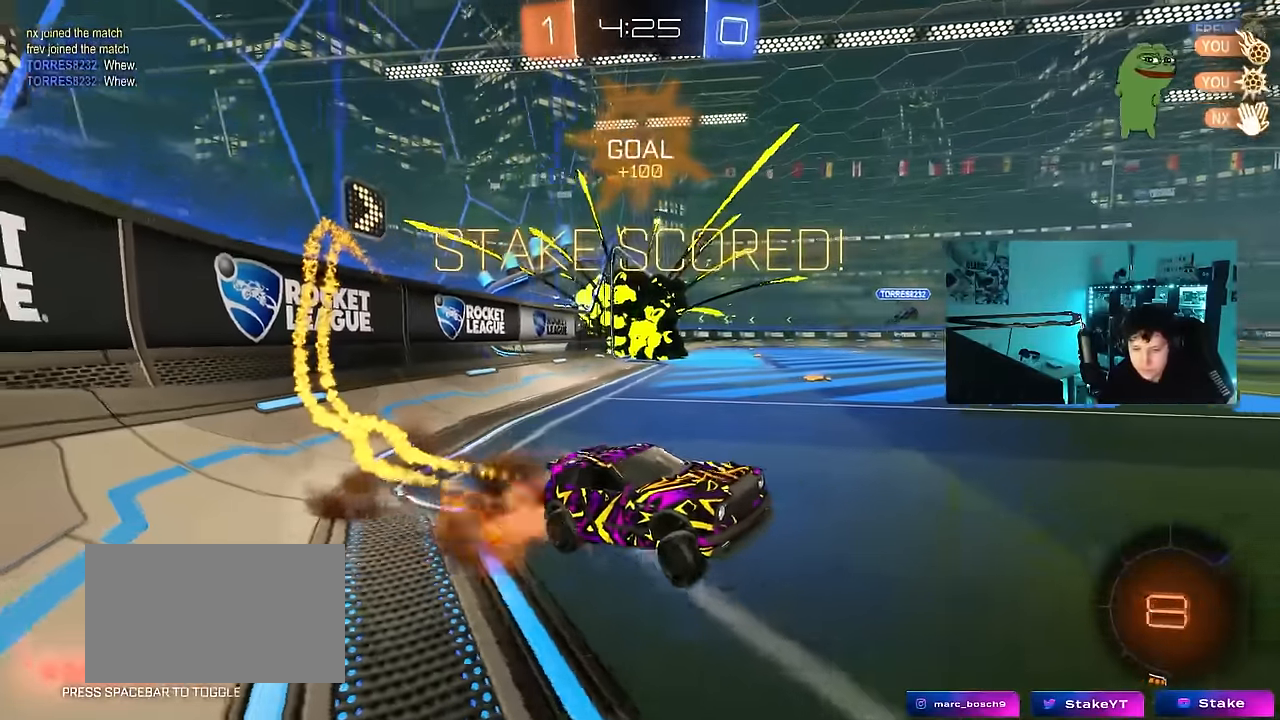
{"keys": ["d", "s", "shift"], "mouse": ["left"], "mouse_move": "still", "events": [[150, "mouse_right", "up"], [300, "s", "up"], [483, "s", "down"]]}
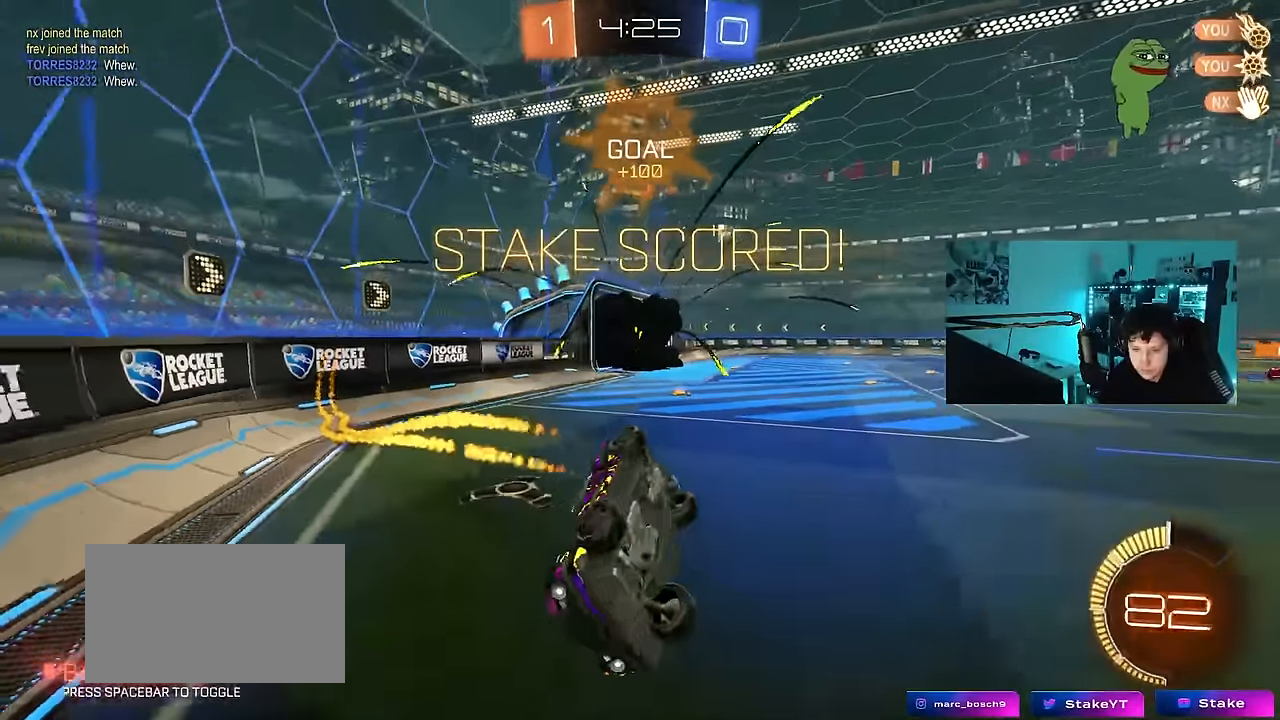
{"keys": ["d", "shift", "w"], "mouse": [], "mouse_move": "still", "events": [[83, "mouse_left", "up"], [133, "d", "up"], [217, "mouse_right", "down"], [417, "d", "down"], [417, "mouse_right", "up"], [417, "s", "up"], [500, "w", "down"]]}
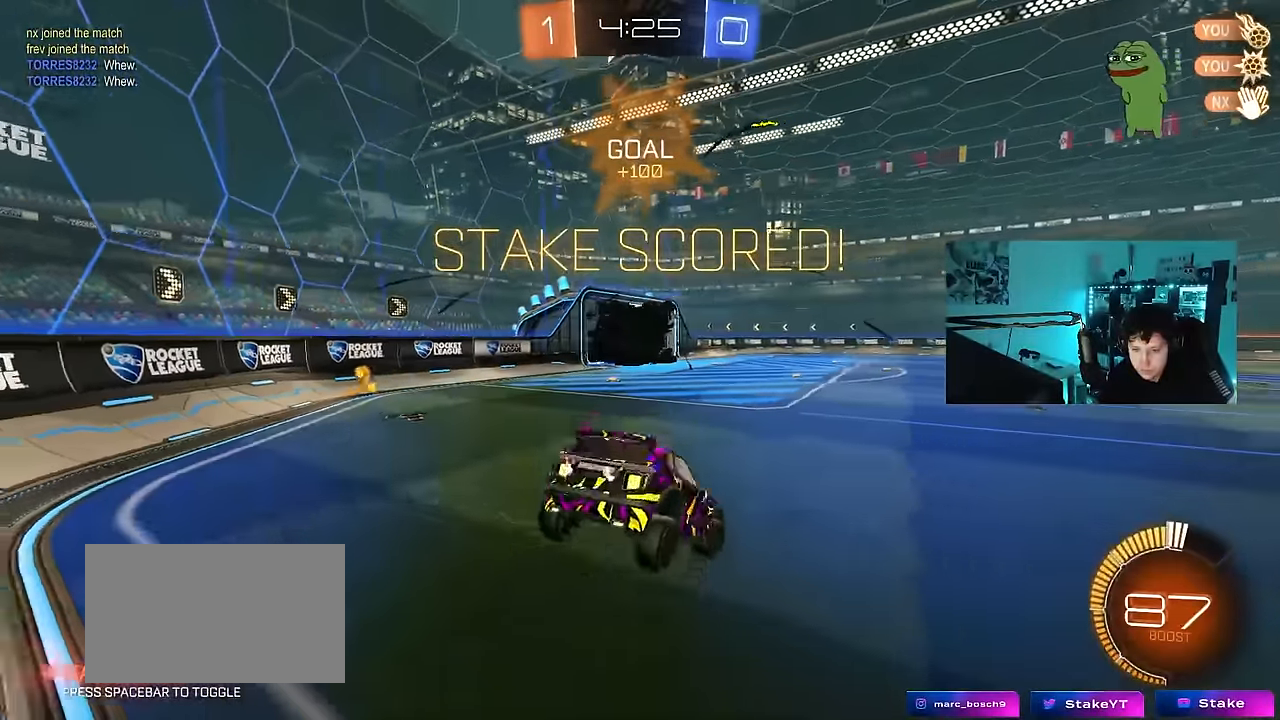
{"keys": ["d", "shift"], "mouse": [], "mouse_move": "still", "events": [[100, "mouse_left", "down"], [417, "w", "up"], [467, "mouse_left", "up"]]}
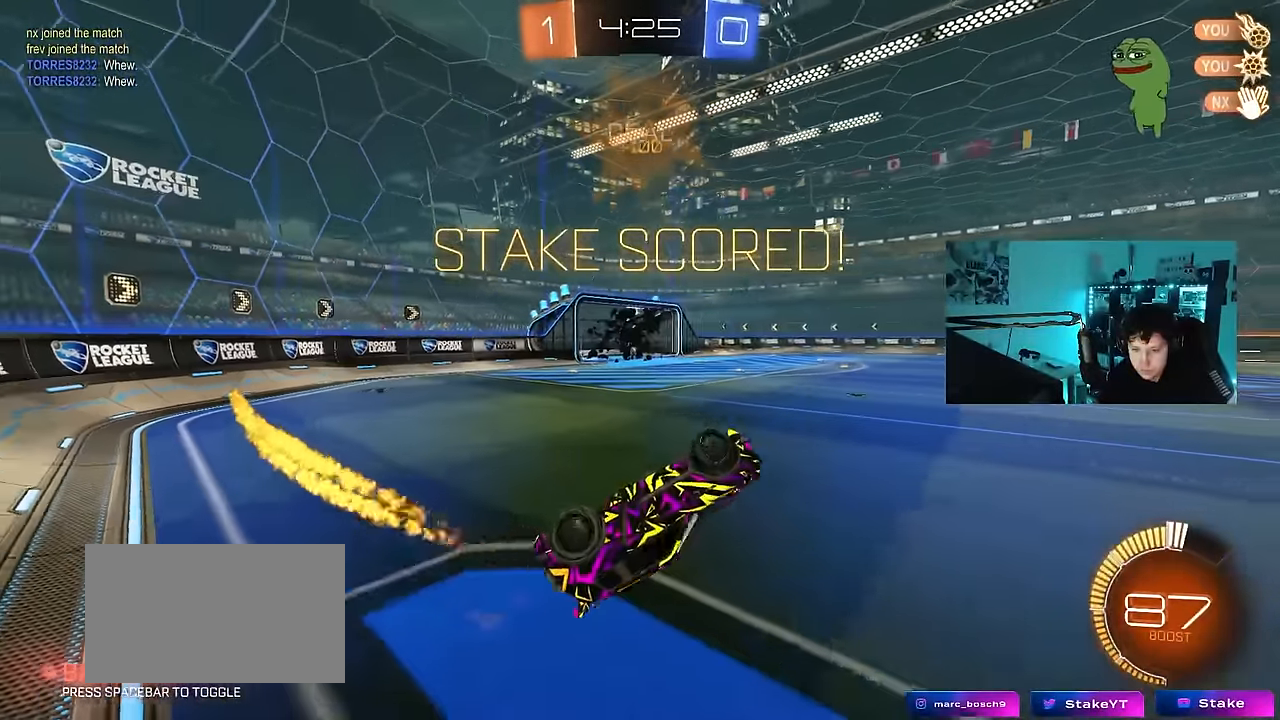
{"keys": [], "mouse": ["left"], "mouse_move": "still", "events": [[67, "space", "down"], [117, "mouse_left", "down"], [117, "w", "down"], [200, "space", "up"], [300, "mouse_left", "up"], [400, "shift", "up"], [433, "d", "up"], [433, "w", "up"], [483, "mouse_left", "down"]]}
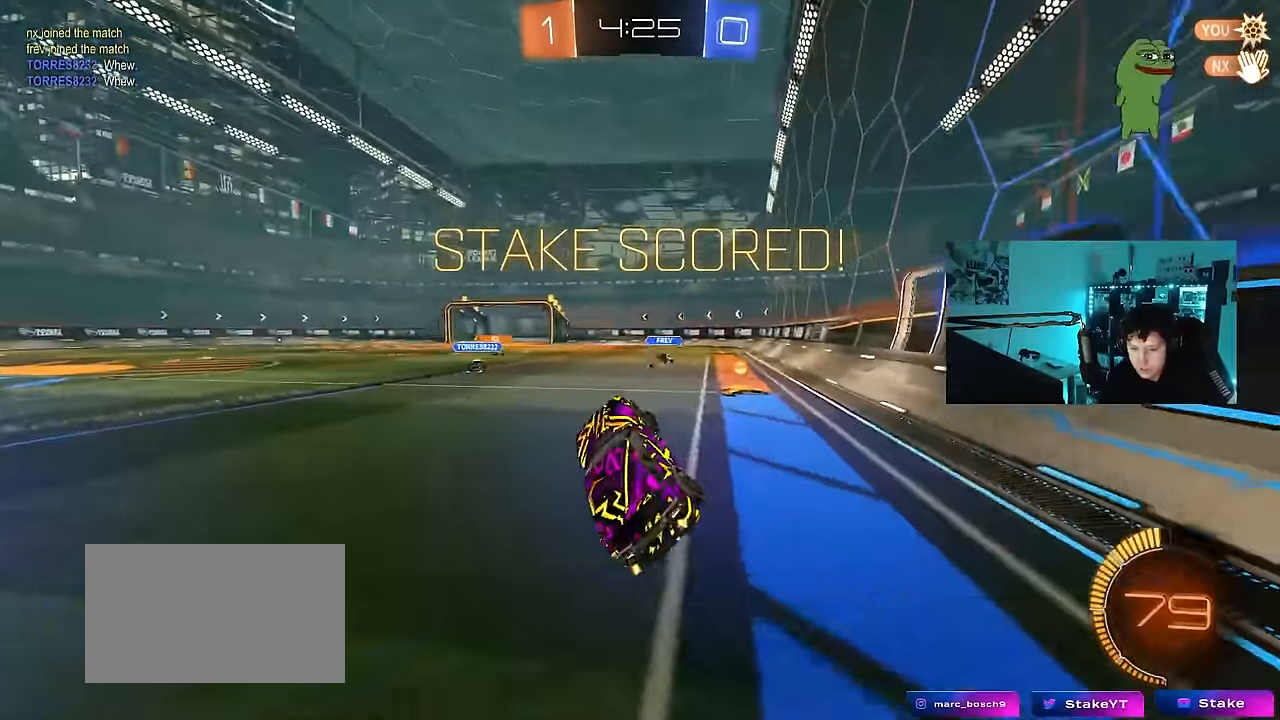
{"keys": [], "mouse": [], "mouse_move": "still", "events": [[217, "mouse_left", "up"]]}
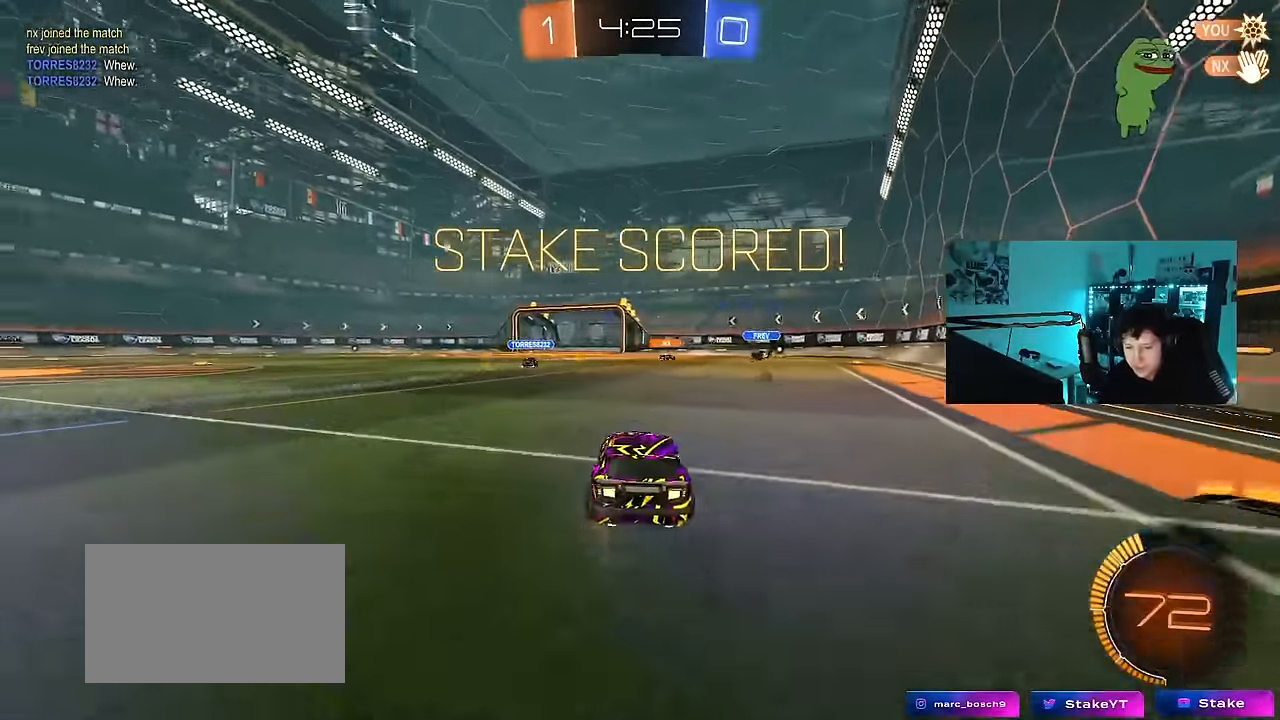
{"keys": [], "mouse": [], "mouse_move": "still", "events": []}
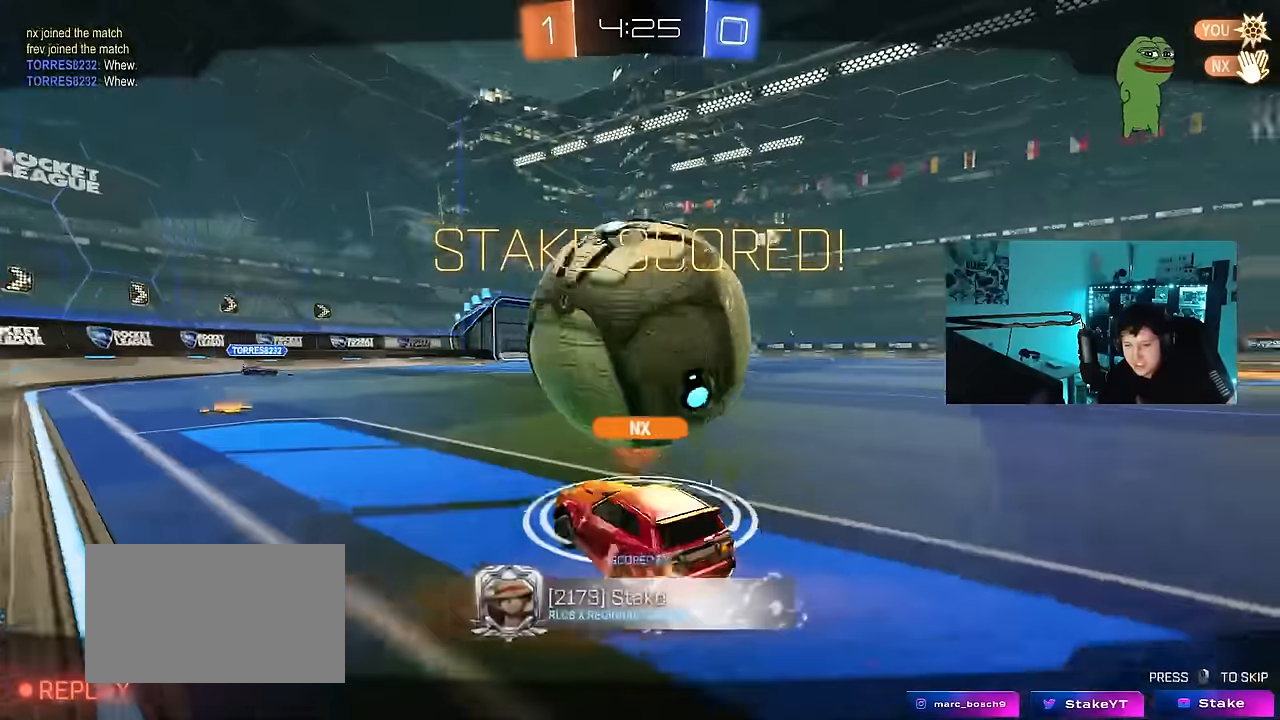
{"keys": [], "mouse": [], "mouse_move": "still", "events": []}
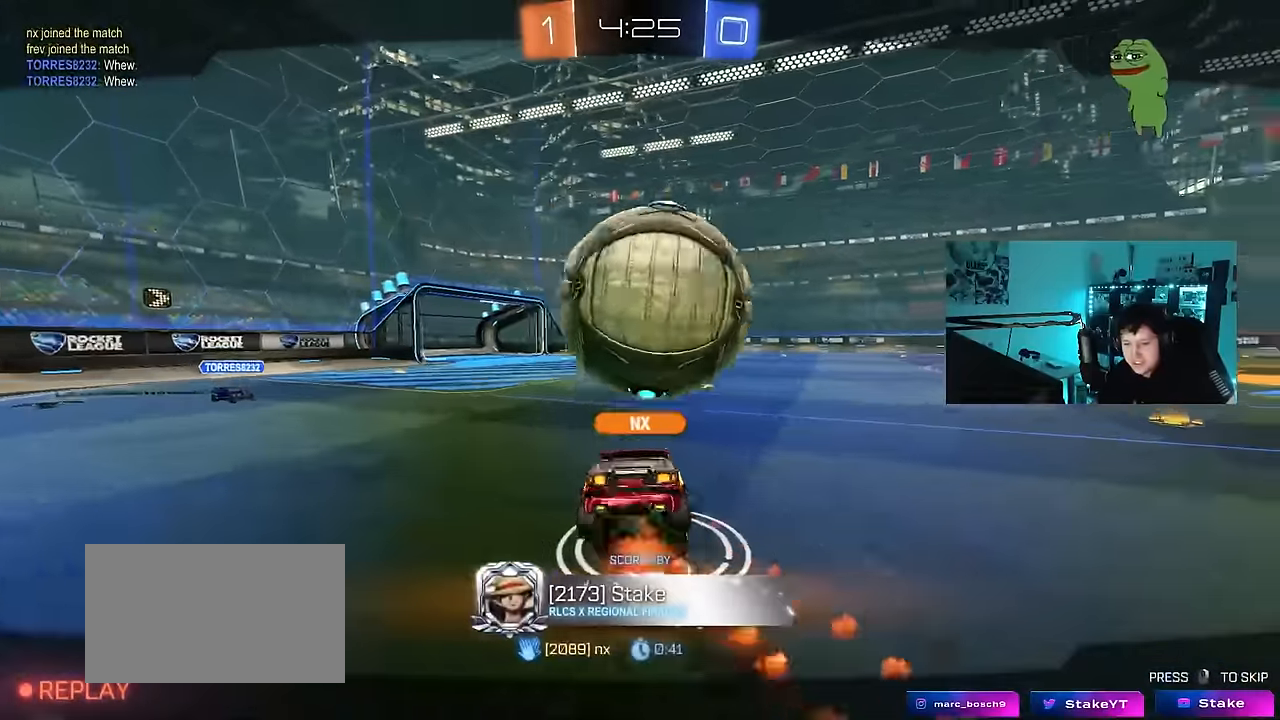
{"keys": [], "mouse": [], "mouse_move": "still", "events": []}
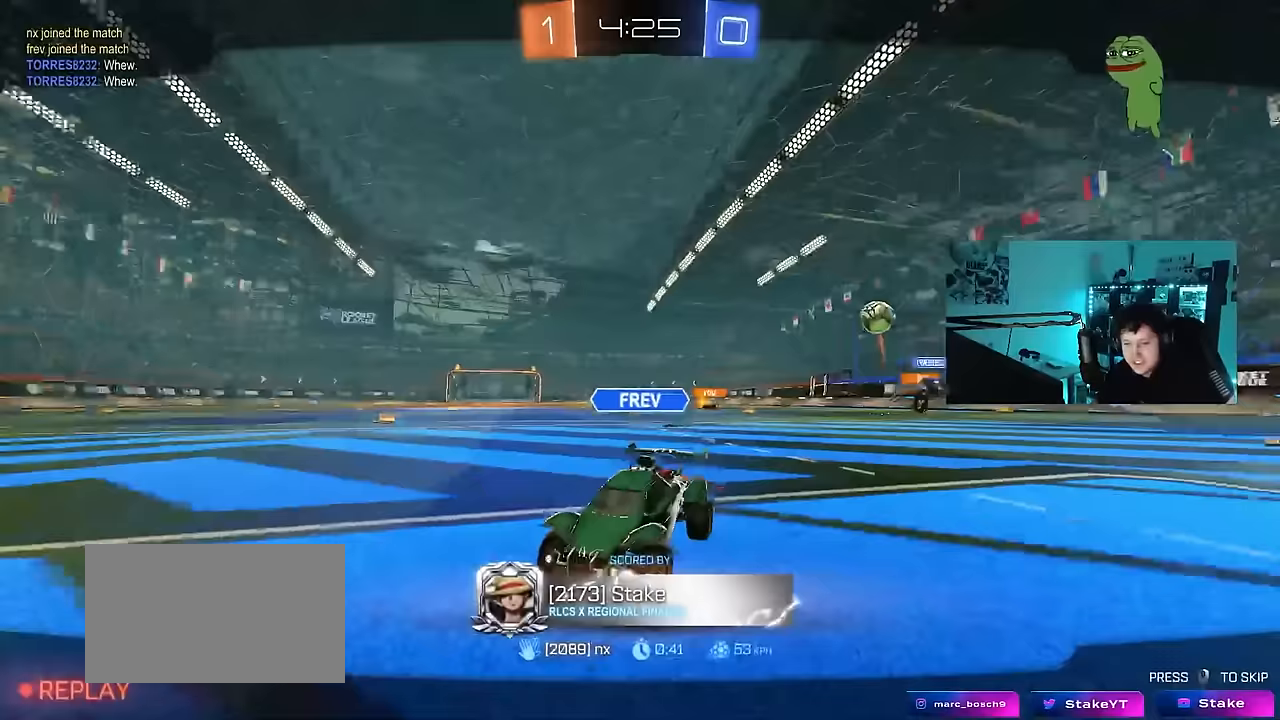
{"keys": [], "mouse": ["right"], "mouse_move": "still", "events": [[383, "mouse_right", "down"]]}
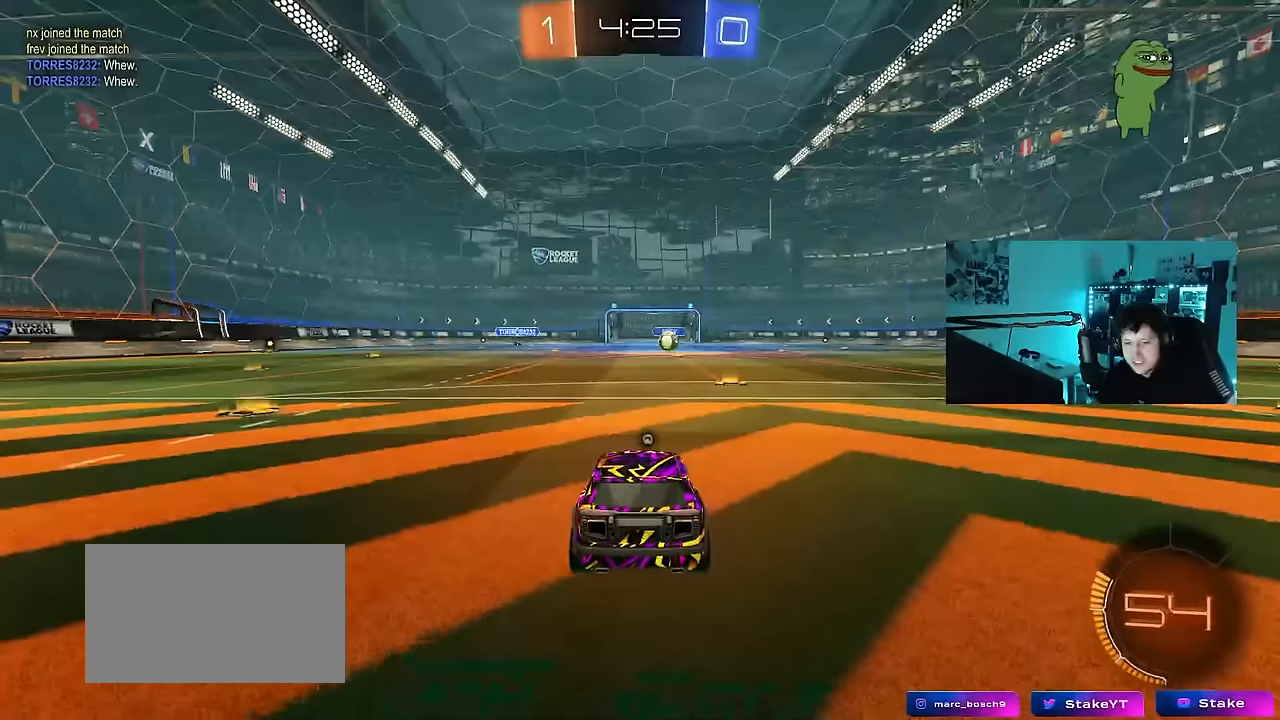
{"keys": [], "mouse": ["right"], "mouse_move": "still", "events": [[117, "mouse_right", "up"], [250, "mouse_right", "down"], [400, "mouse_right", "up"], [433, "mouse_right", "down"]]}
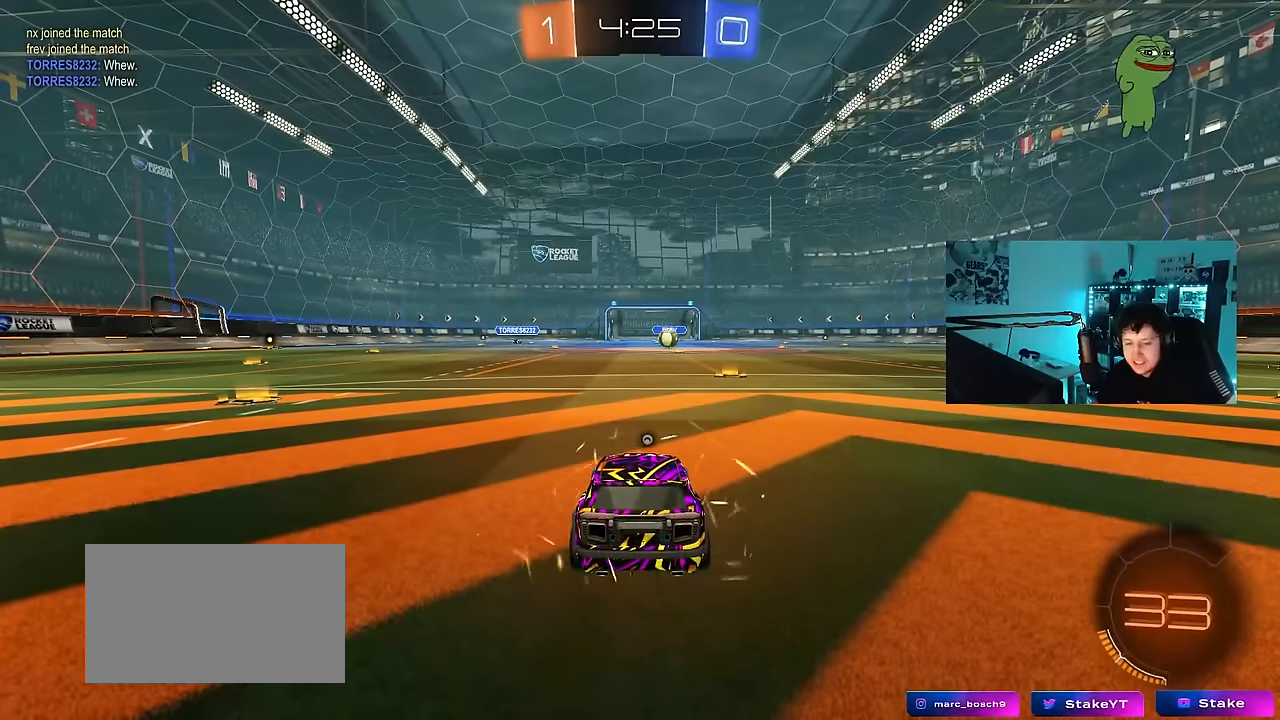
{"keys": [], "mouse": [], "mouse_move": "still", "events": [[133, "mouse_right", "up"], [167, "mouse_right", "down"], [317, "mouse_right", "up"]]}
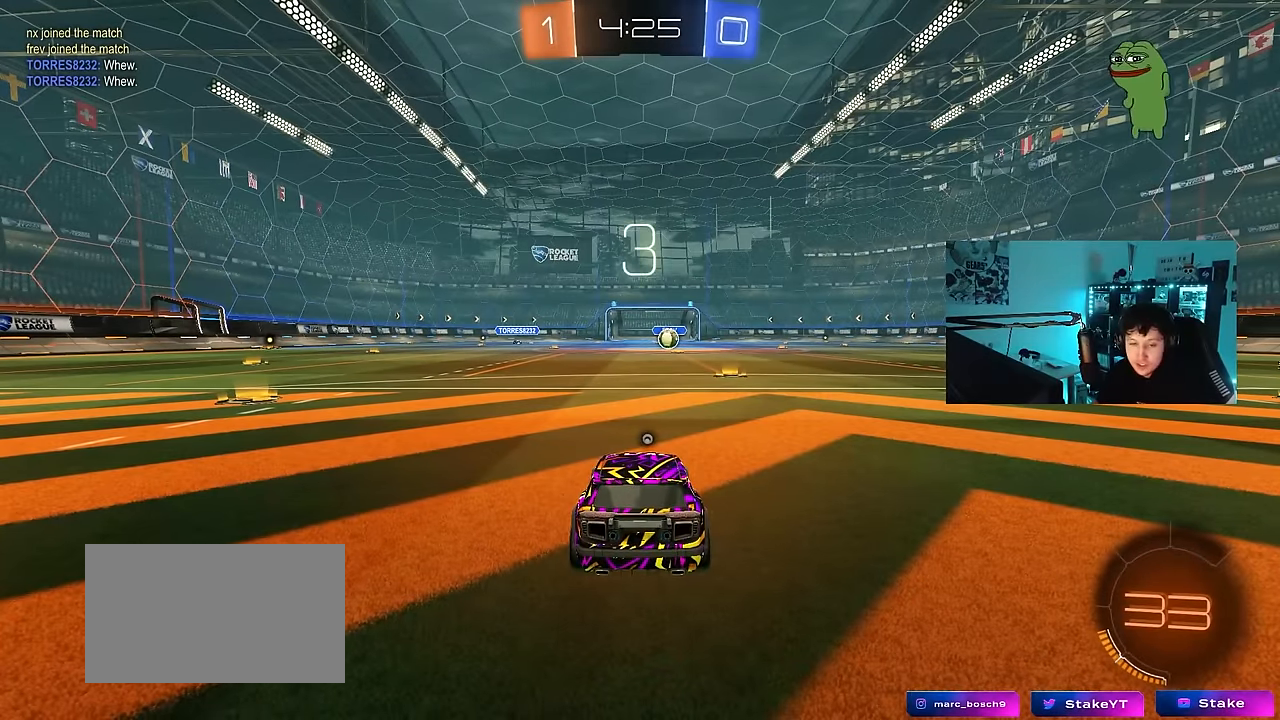
{"keys": [], "mouse": [], "mouse_move": "still", "events": []}
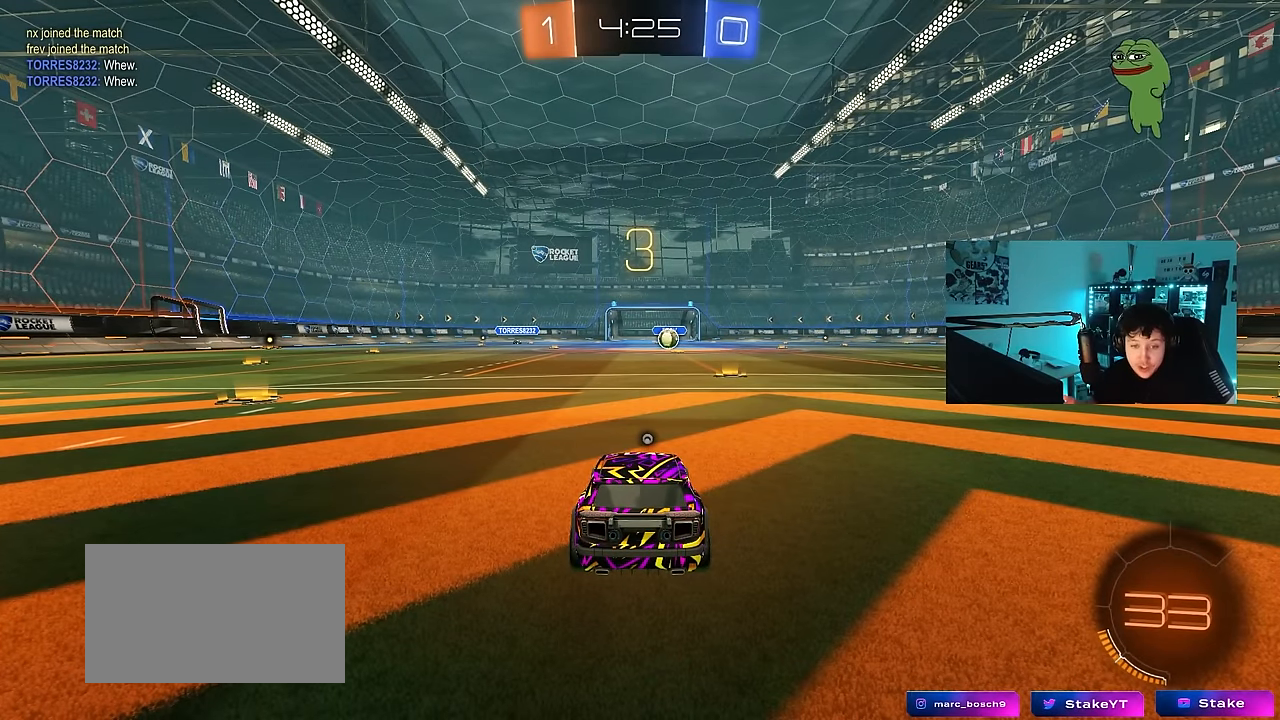
{"keys": [], "mouse": [], "mouse_move": "still", "events": []}
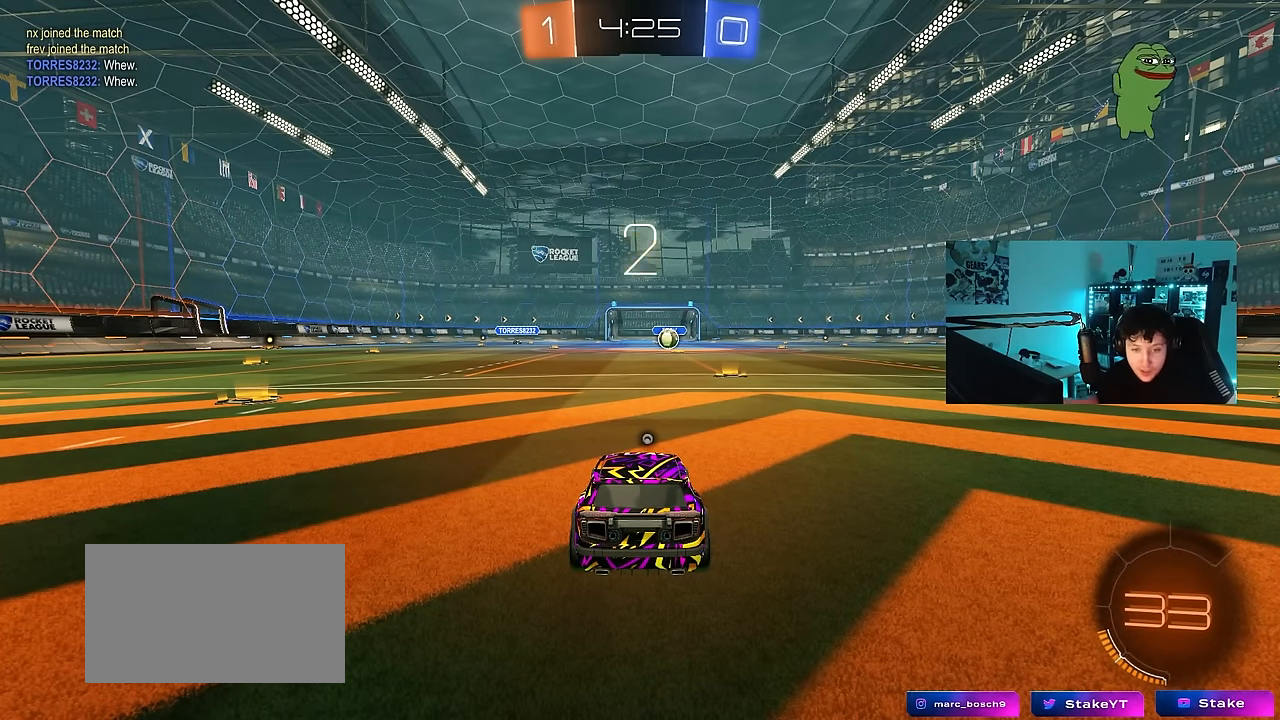
{"keys": [], "mouse": ["left"], "mouse_move": "up-right", "events": [[450, "mouse_left", "down"]]}
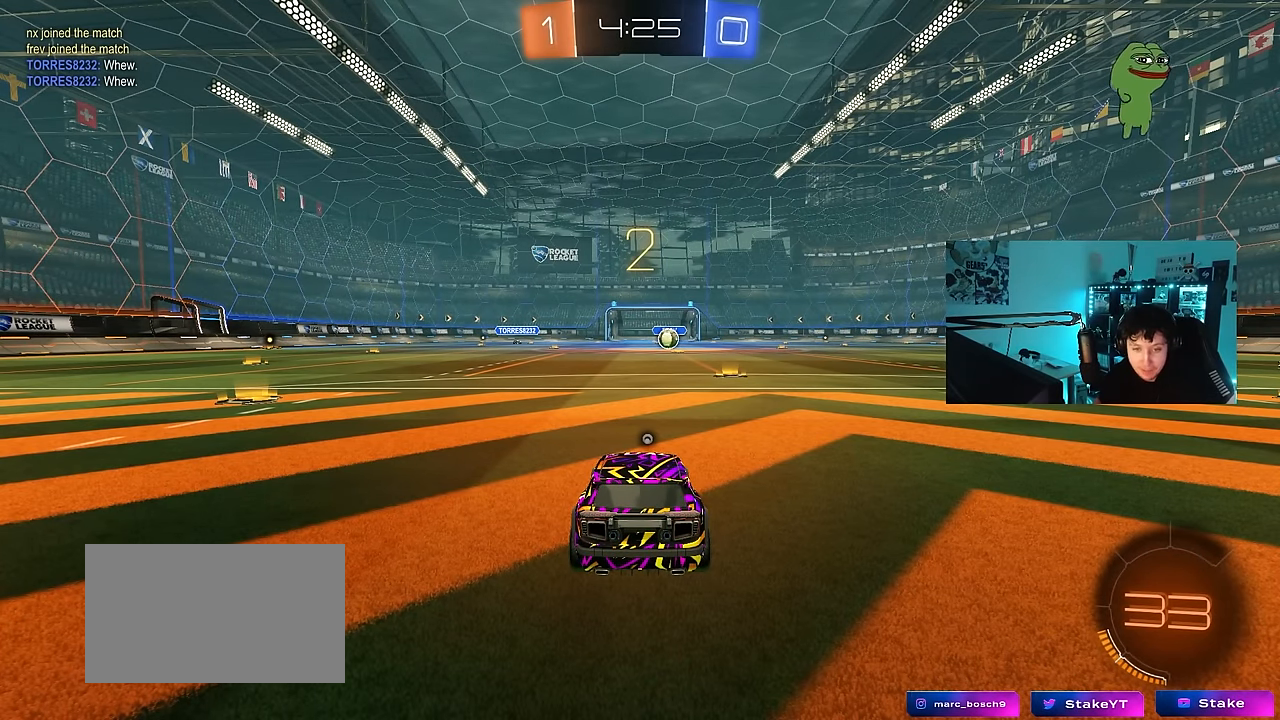
{"keys": ["tab"], "mouse": ["left"], "mouse_move": "up-left", "events": [[183, "mouse_left", "up"], [283, "mouse_left", "down"], [383, "tab", "down"]]}
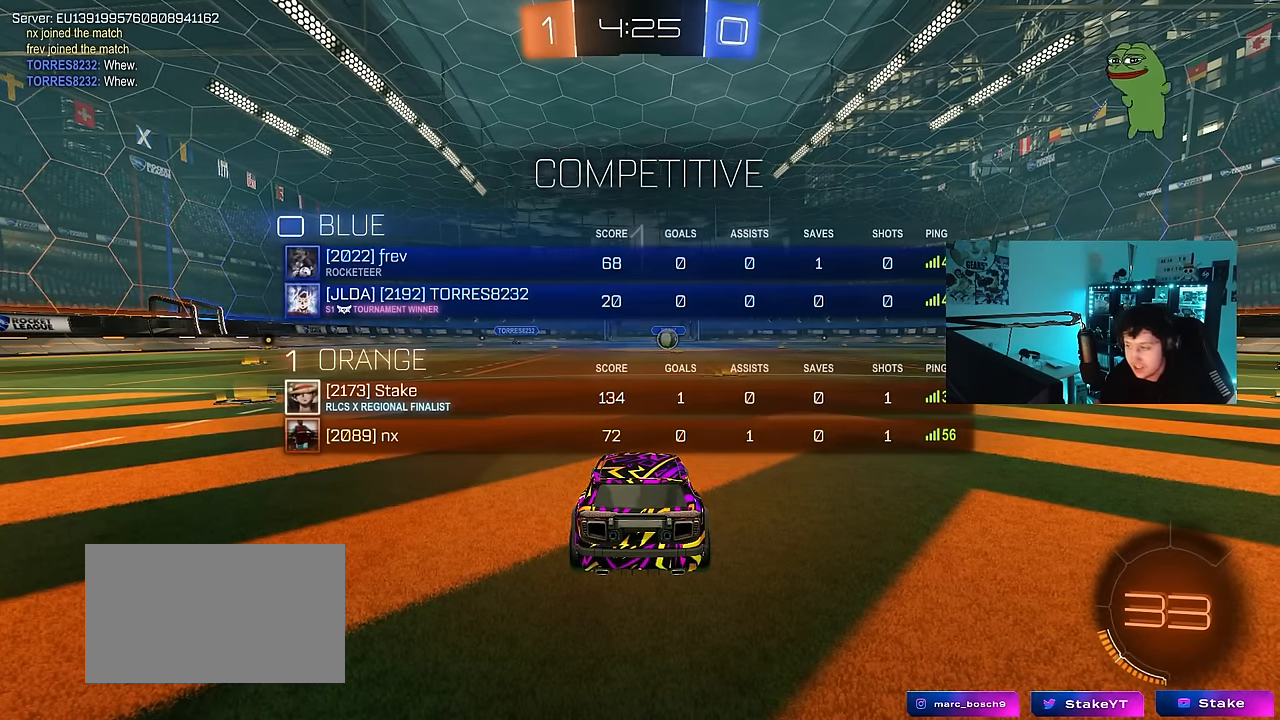
{"keys": ["tab", "w"], "mouse": [], "mouse_move": "left", "events": [[17, "space", "down"], [117, "mouse_left", "up"], [200, "space", "up"], [250, "w", "down"]]}
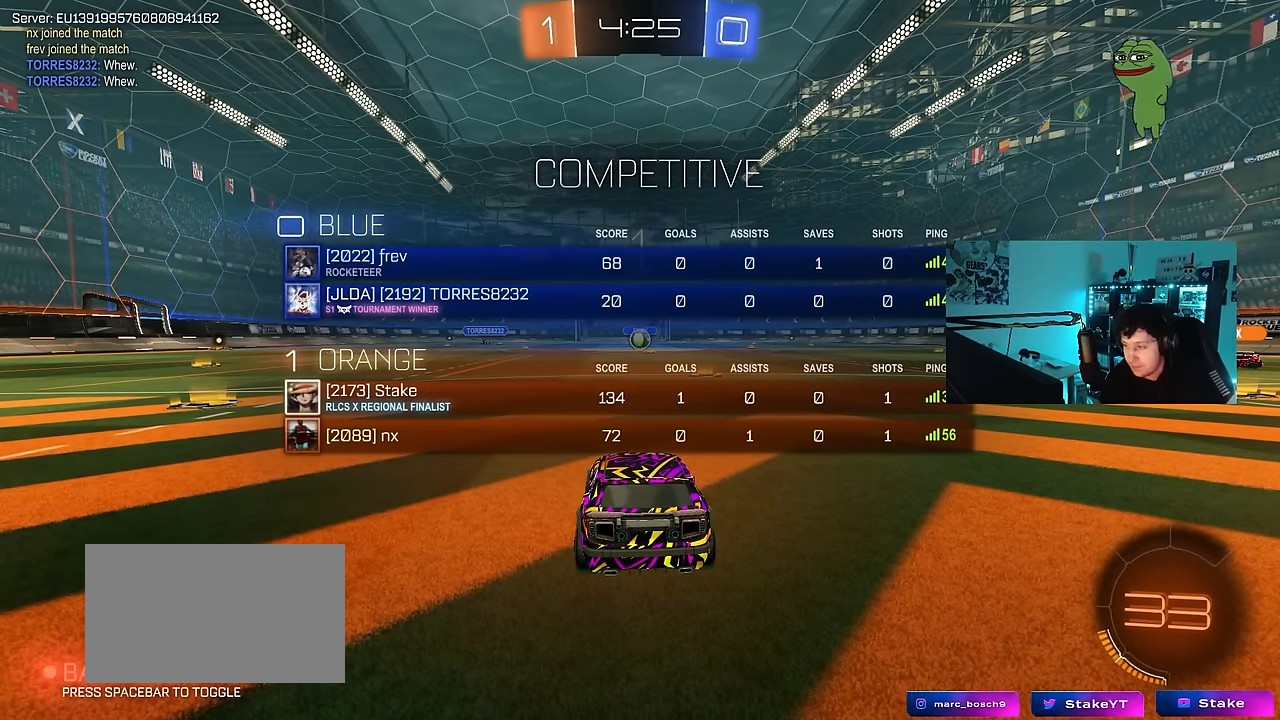
{"keys": ["d", "tab", "w"], "mouse": ["left"], "mouse_move": "left", "events": [[367, "mouse_left", "down"], [500, "d", "down"]]}
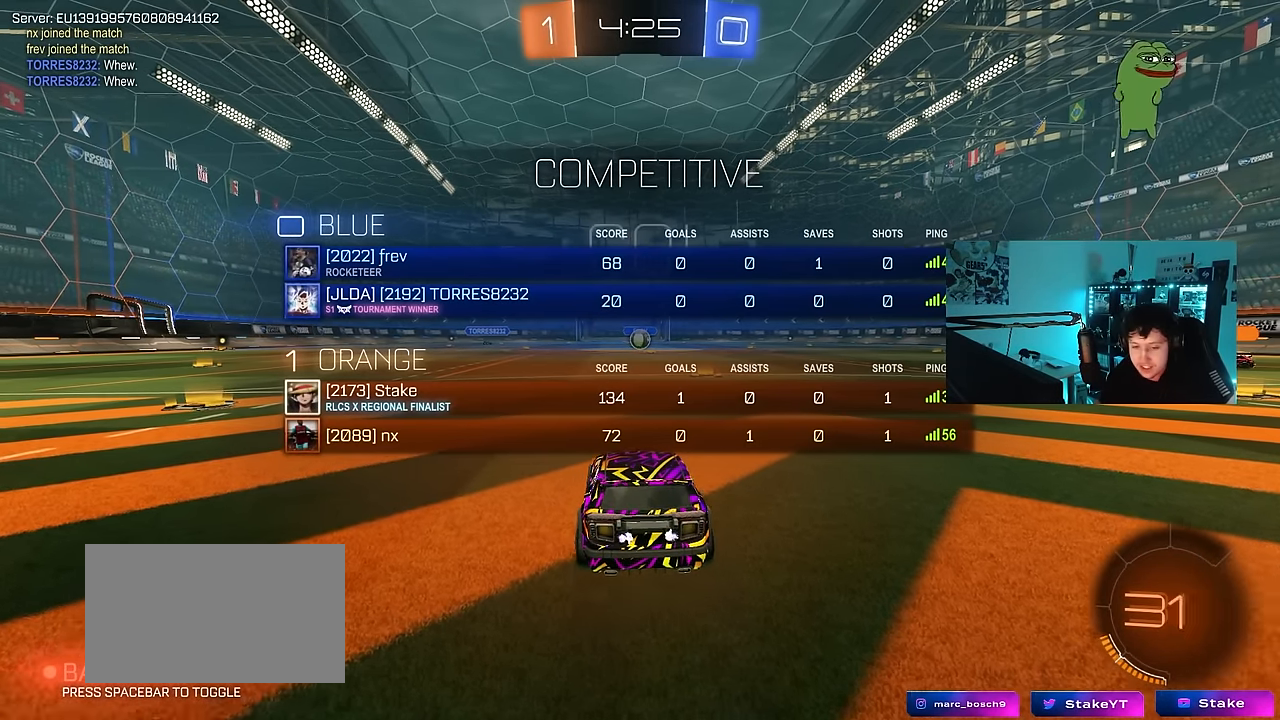
{"keys": ["tab", "w"], "mouse": [], "mouse_move": "down", "events": [[100, "d", "up"], [183, "mouse_right", "down"], [283, "mouse_right", "up"], [333, "mouse_right", "down"], [433, "mouse_left", "up"], [467, "mouse_right", "up"]]}
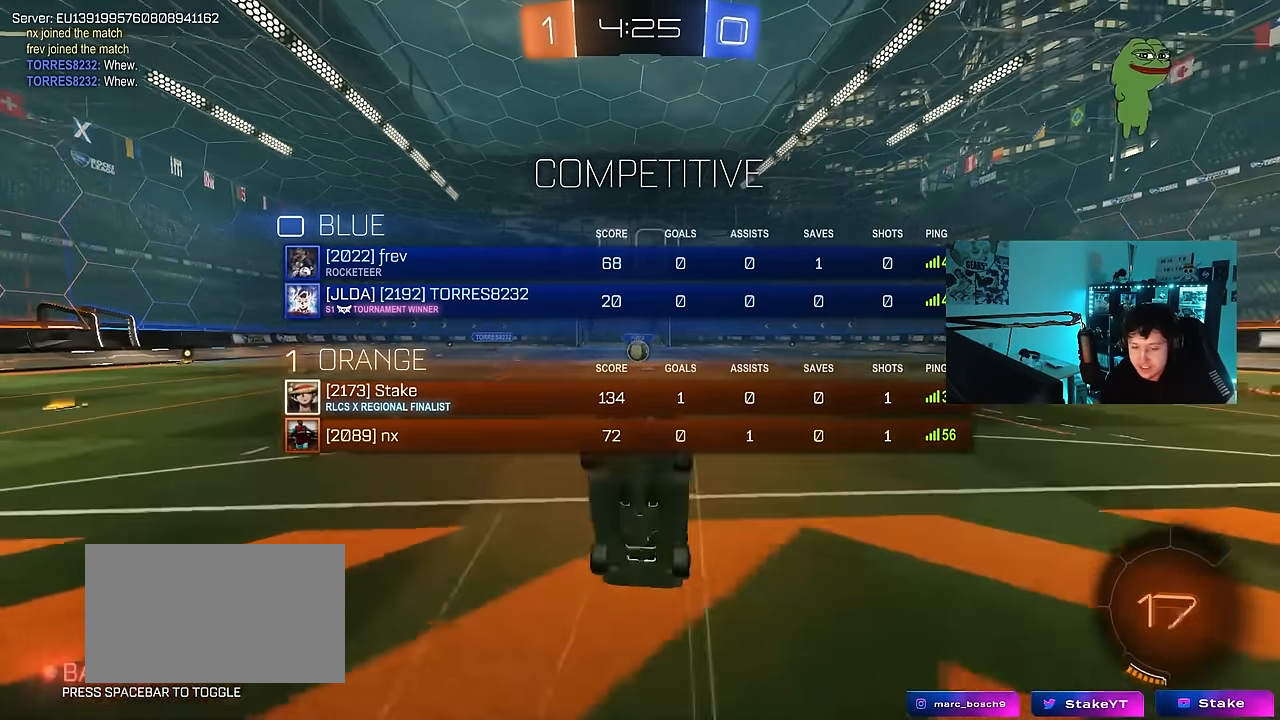
{"keys": [], "mouse": [], "mouse_move": "still", "events": [[300, "tab", "up"], [350, "w", "up"]]}
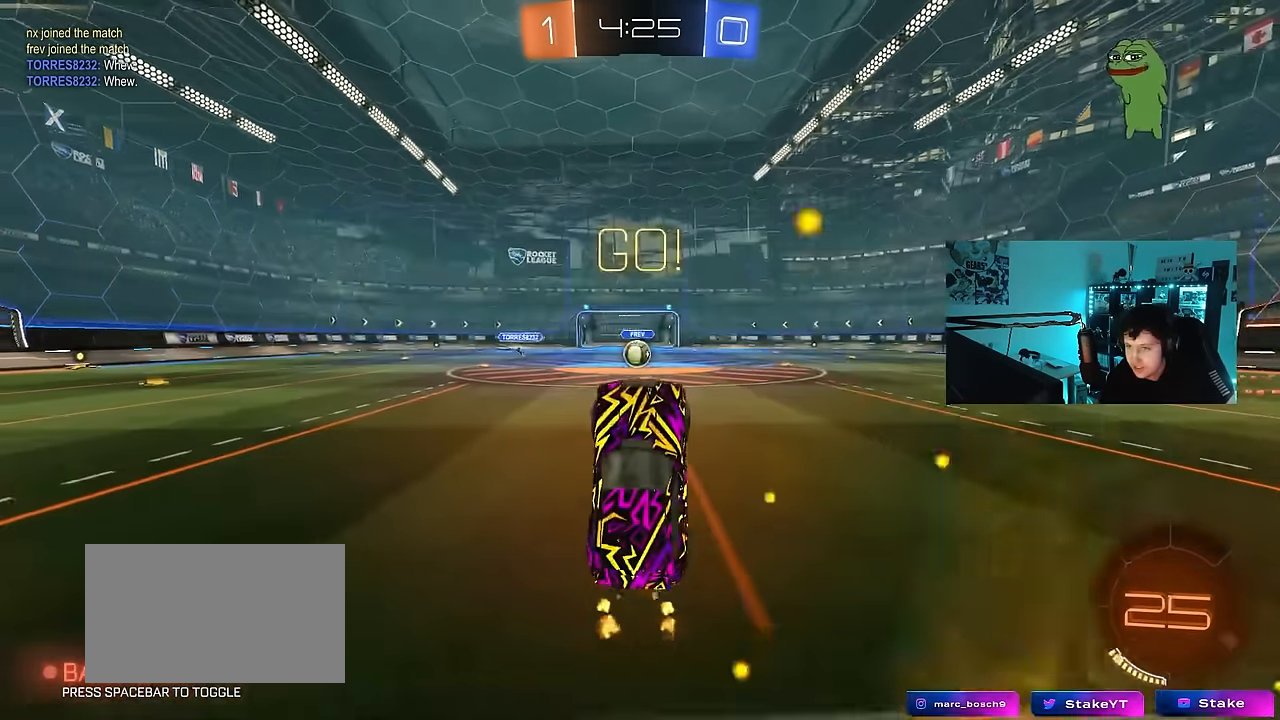
{"keys": ["w"], "mouse": [], "mouse_move": "still", "events": [[367, "a", "down"], [367, "w", "down"], [500, "a", "up"]]}
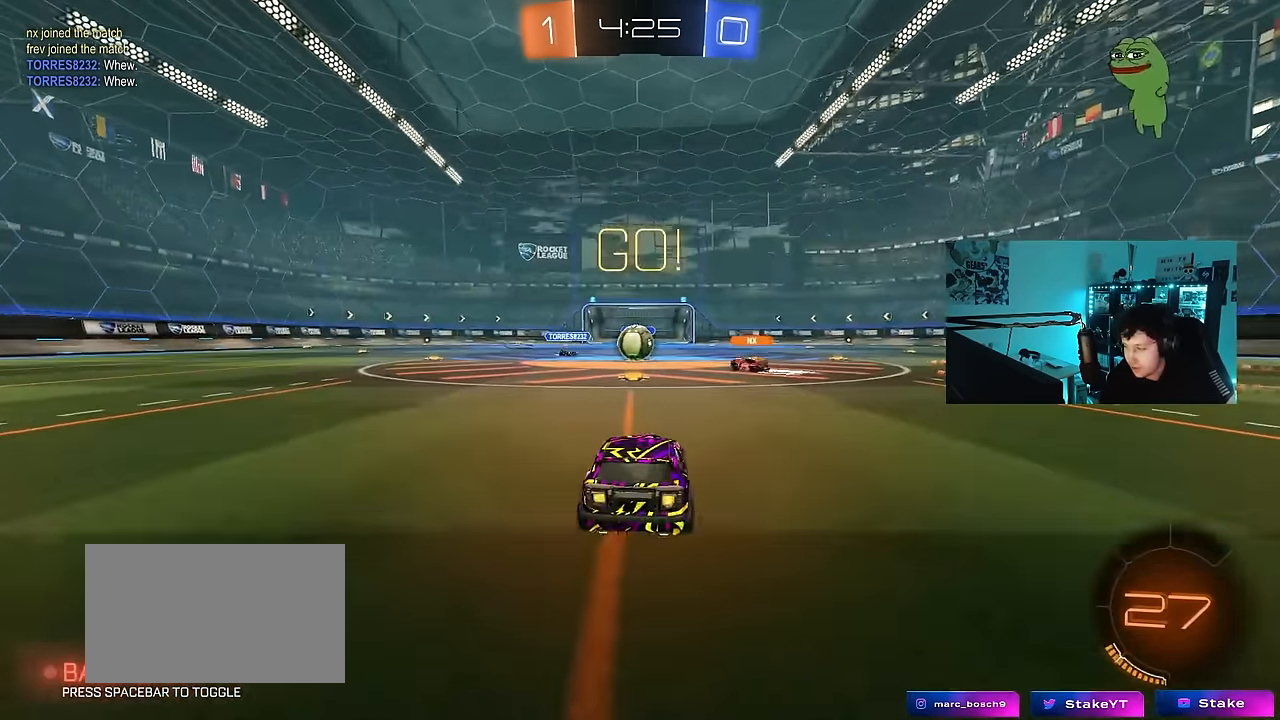
{"keys": ["a", "w"], "mouse": ["left"], "mouse_move": "down", "events": [[333, "d", "down"], [383, "mouse_left", "down"], [417, "a", "down"], [417, "d", "up"]]}
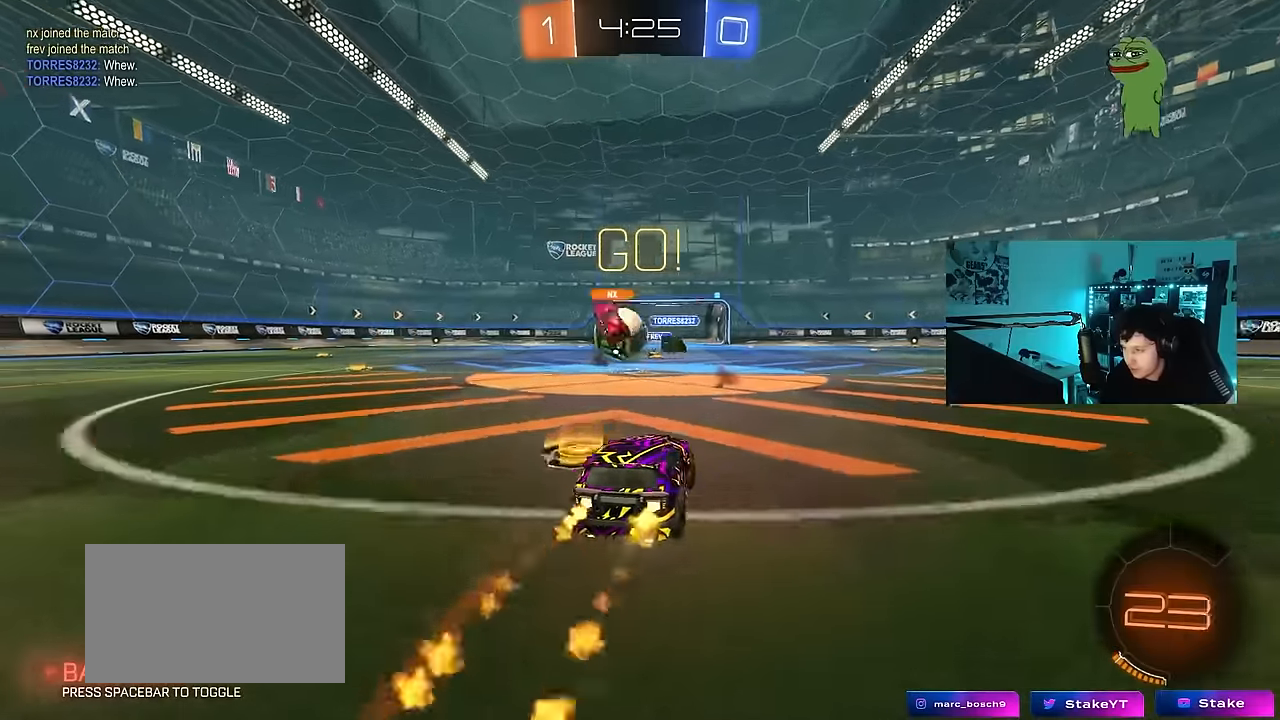
{"keys": ["a", "w"], "mouse": ["left", "right"], "mouse_move": "down", "events": [[400, "mouse_right", "down"]]}
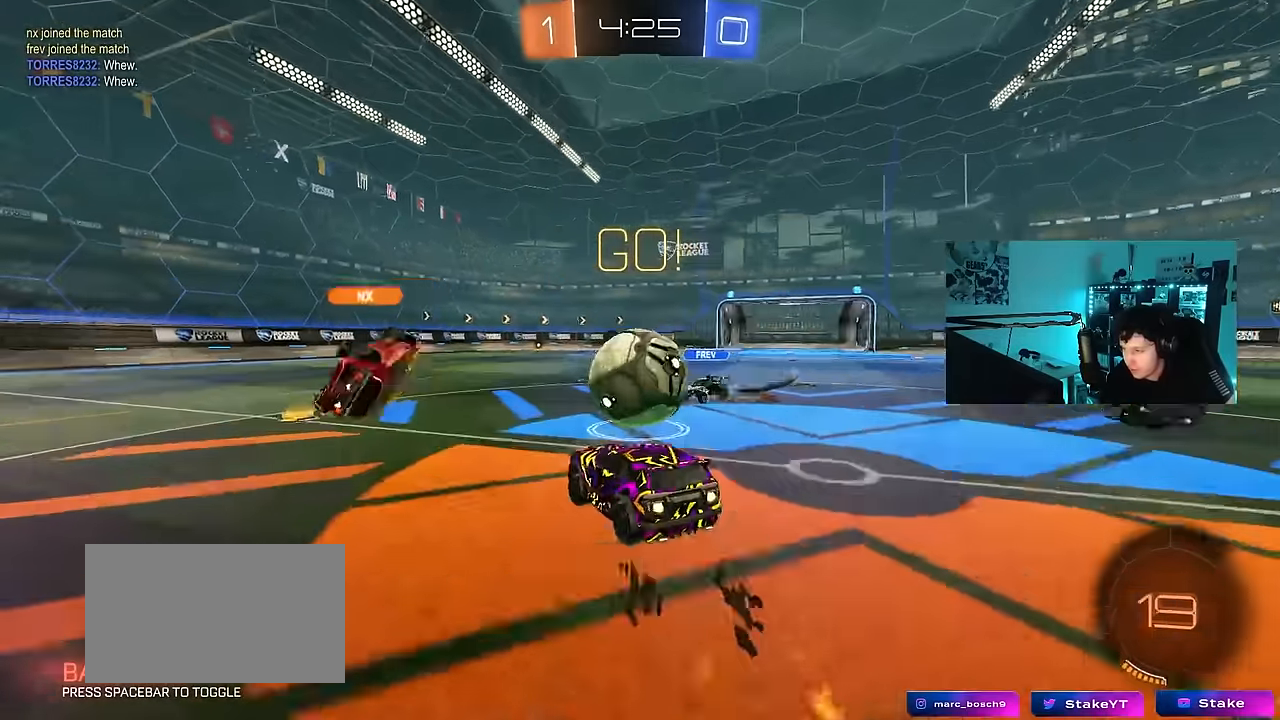
{"keys": ["d", "s", "shift"], "mouse": ["left"], "mouse_move": "still", "events": [[33, "mouse_right", "up"], [83, "a", "up"], [83, "d", "down"], [133, "mouse_right", "down"], [133, "shift", "down"], [217, "s", "down"], [217, "w", "up"], [367, "mouse_right", "up"]]}
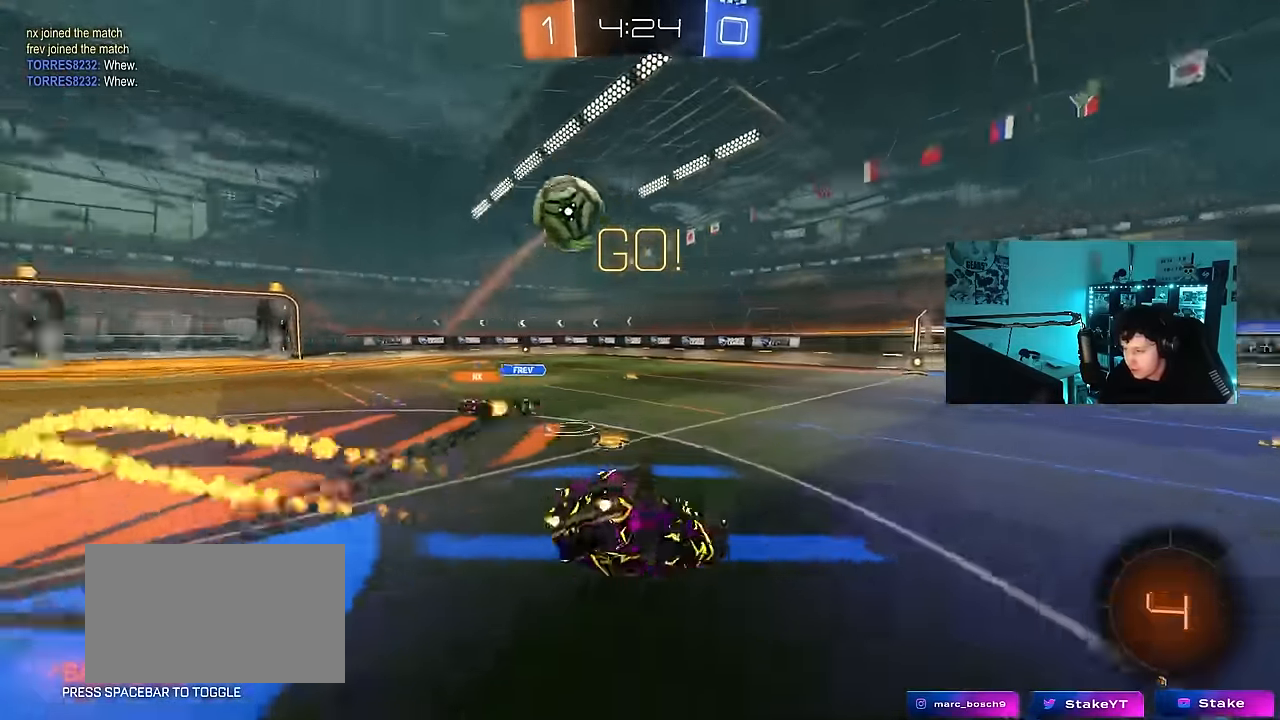
{"keys": ["d"], "mouse": [], "mouse_move": "still", "events": [[100, "s", "up"], [150, "mouse_left", "up"], [183, "s", "down"], [383, "s", "up"], [383, "shift", "up"]]}
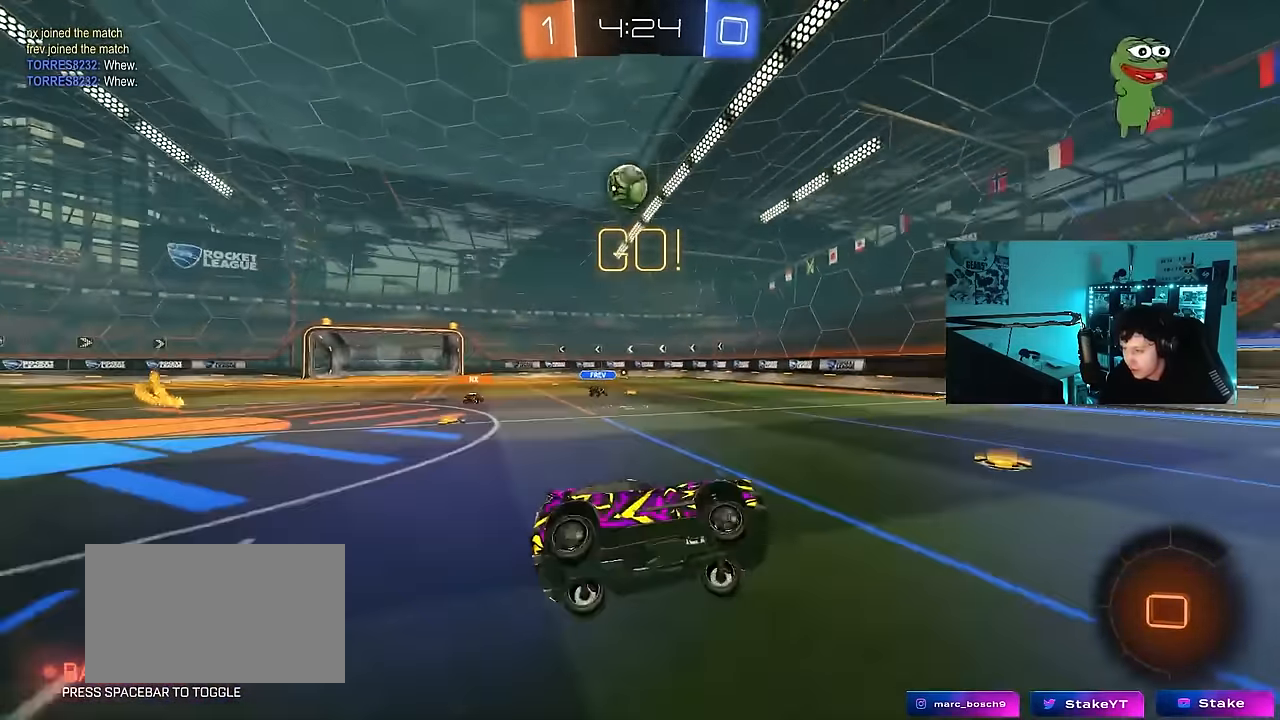
{"keys": ["a", "w"], "mouse": [], "mouse_move": "still", "events": [[17, "d", "up"], [67, "a", "down"], [67, "w", "down"], [117, "a", "up"], [300, "a", "down"], [350, "shift", "down"], [433, "shift", "up"]]}